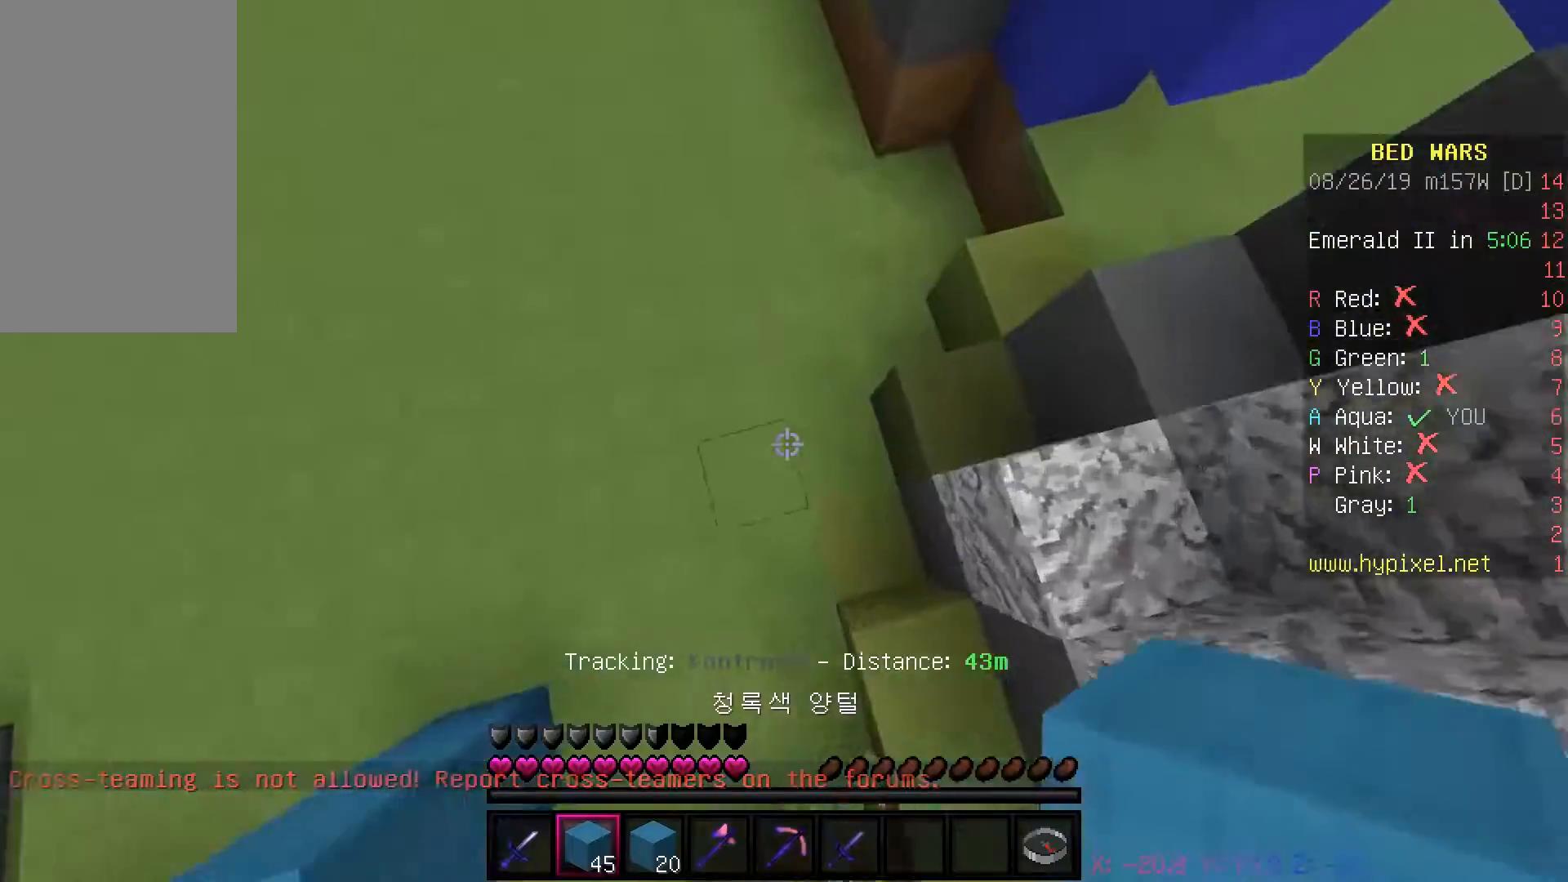
Gameplay with keyboard and mouse; each line is a JSON object with the keys and mouse buttons held at the frame after it. "events" lists presses ("down") and releases ("up") of "a", "d", "s", "space", "w", "mouse_left" and "mouse_right" between this image and that frame as [ms after this image, input, new state], when the widget could be followed in between. "mouse_left", "mouse_right" = the "left", "right" buttons of the "mouse" list. No other keys are recorded. Fast repeated clicks can show as one long hold. Mouse movement is not recorded.
{"keys": ["d", "space", "w"], "mouse": ["right"], "events": [[233, "a", "up"], [467, "d", "down"]]}
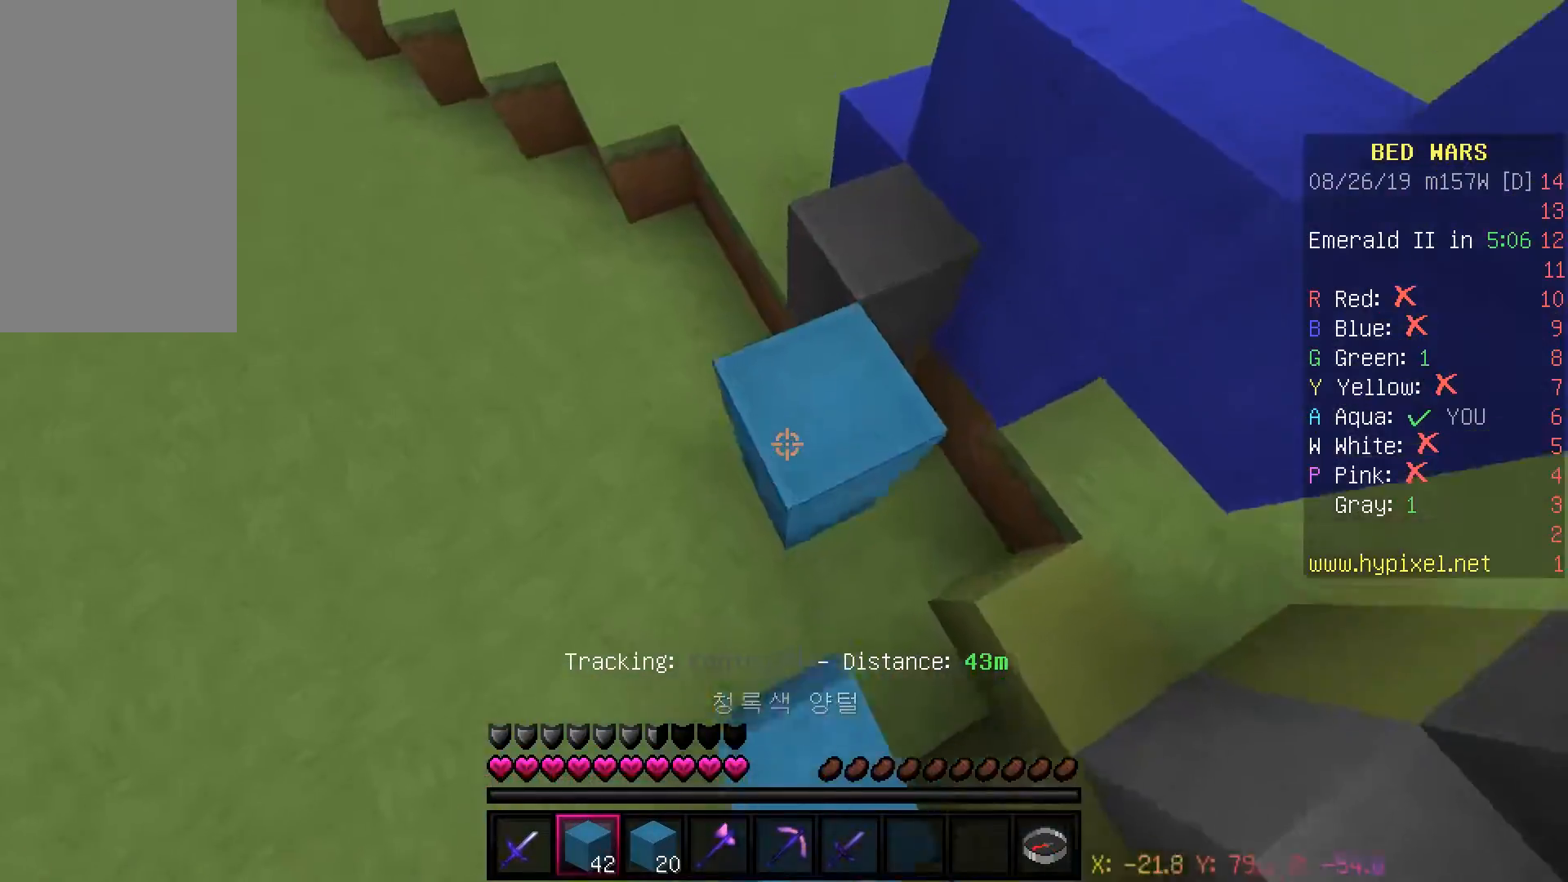
{"keys": ["d", "space", "w"], "mouse": [], "events": [[183, "mouse_right", "up"]]}
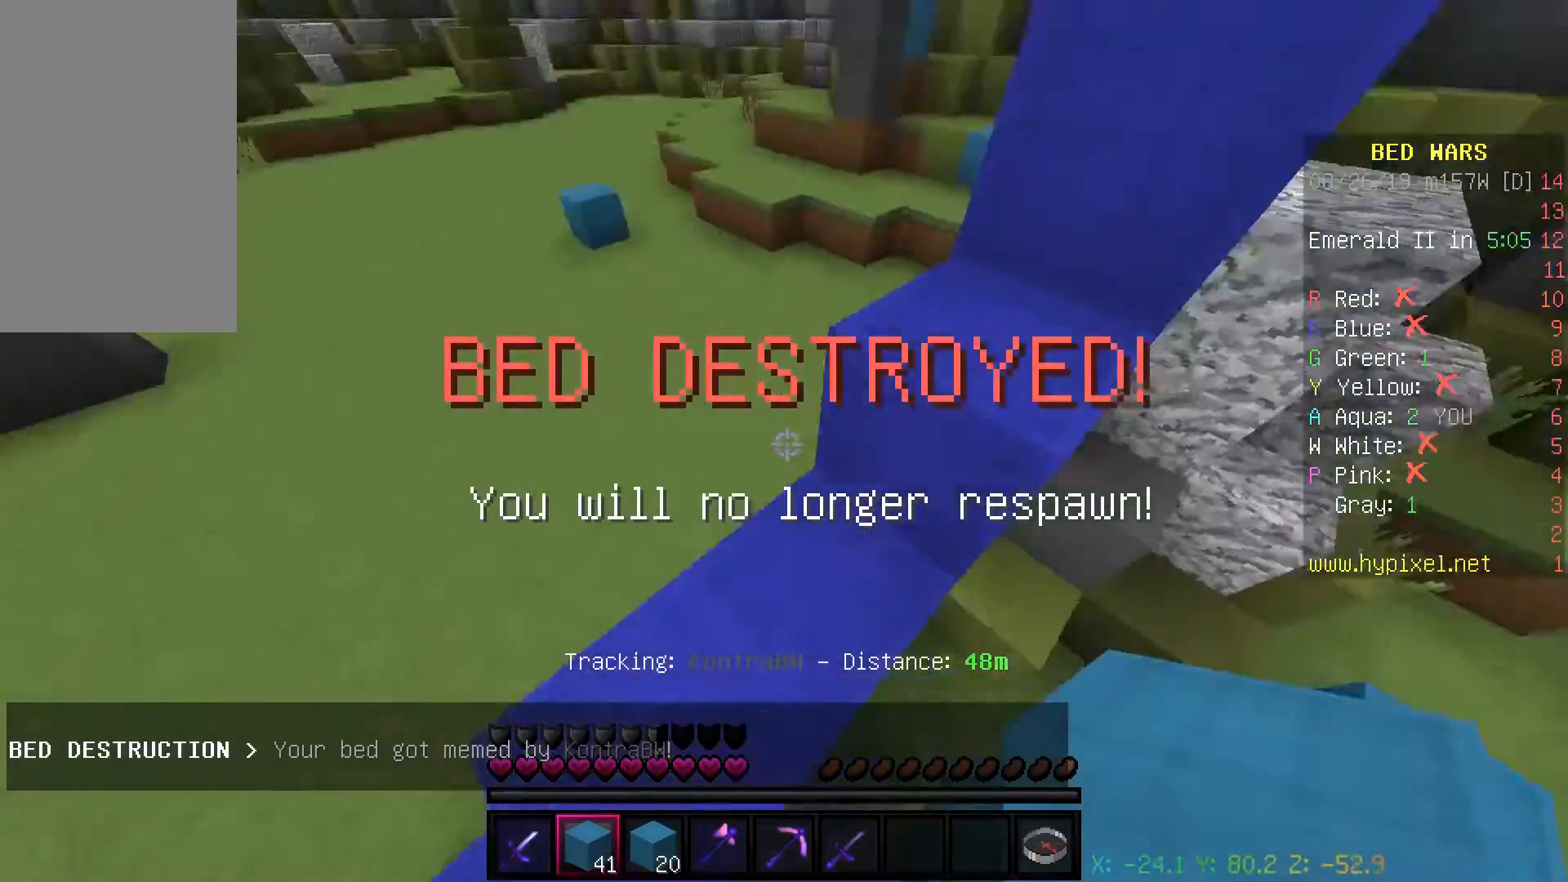
{"keys": ["space", "w"], "mouse": [], "events": [[333, "space", "up"], [350, "d", "up"], [433, "space", "down"]]}
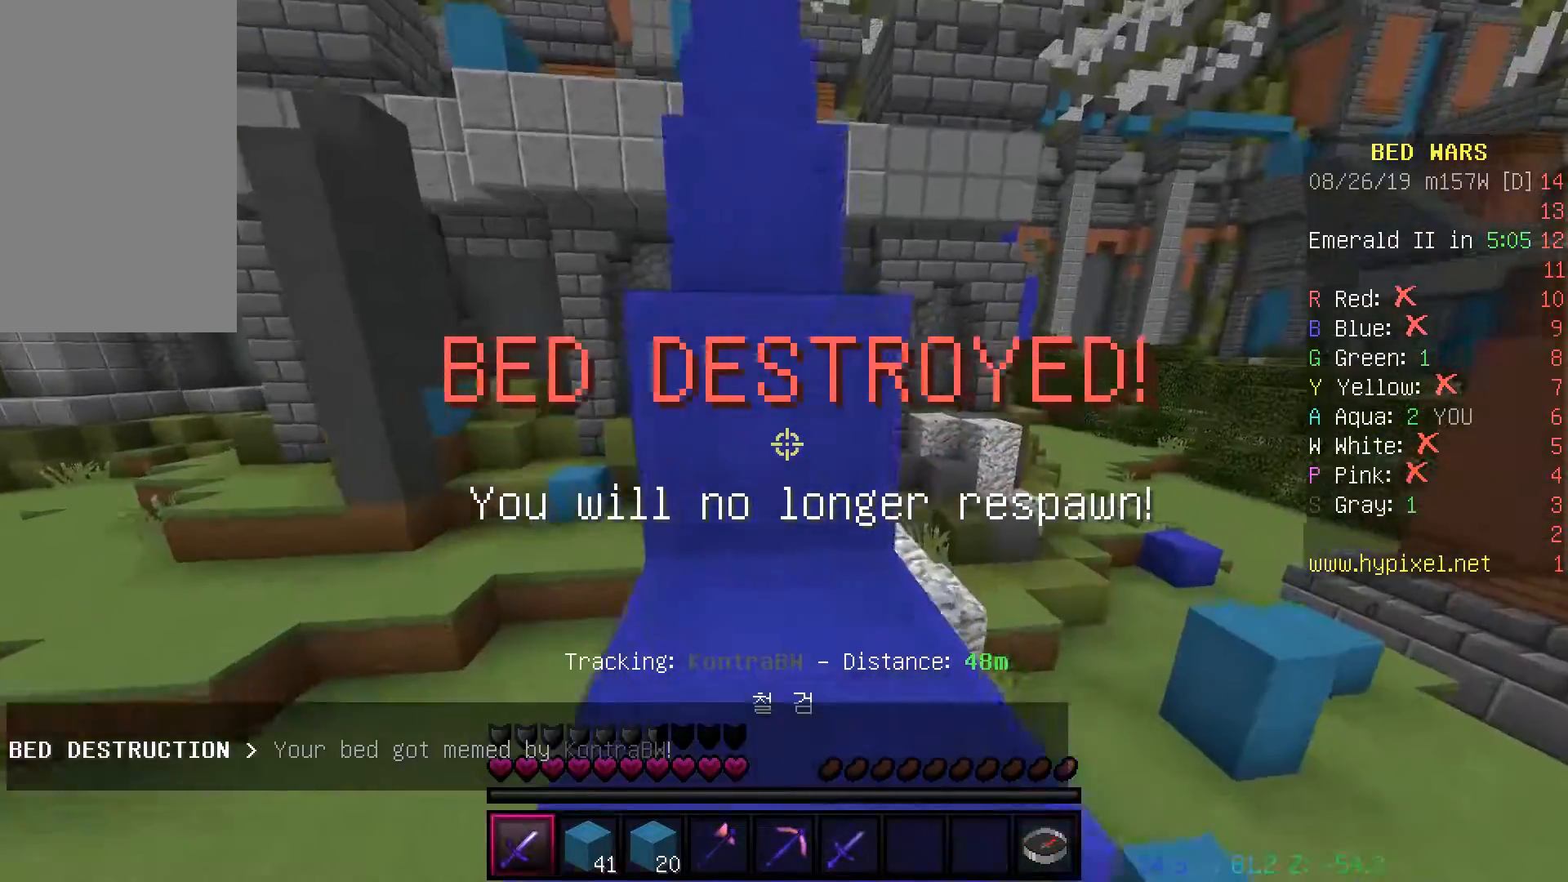
{"keys": ["a", "space", "w"], "mouse": [], "events": [[267, "space", "up"], [400, "a", "down"], [400, "space", "down"]]}
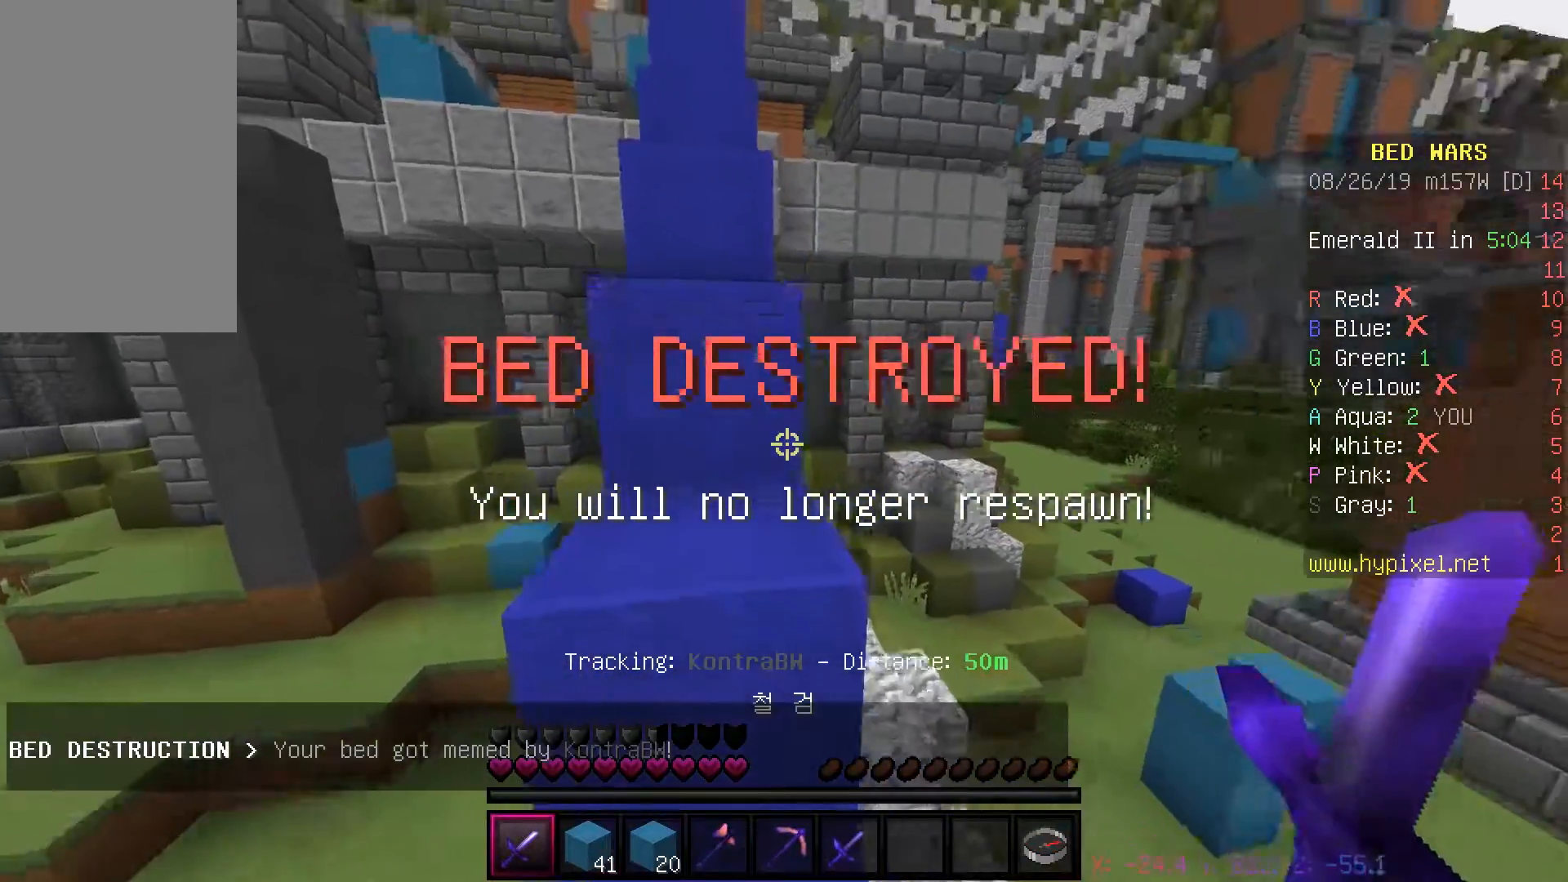
{"keys": ["a", "space", "w"], "mouse": [], "events": [[133, "a", "up"], [217, "a", "down"], [350, "space", "up"], [467, "space", "down"]]}
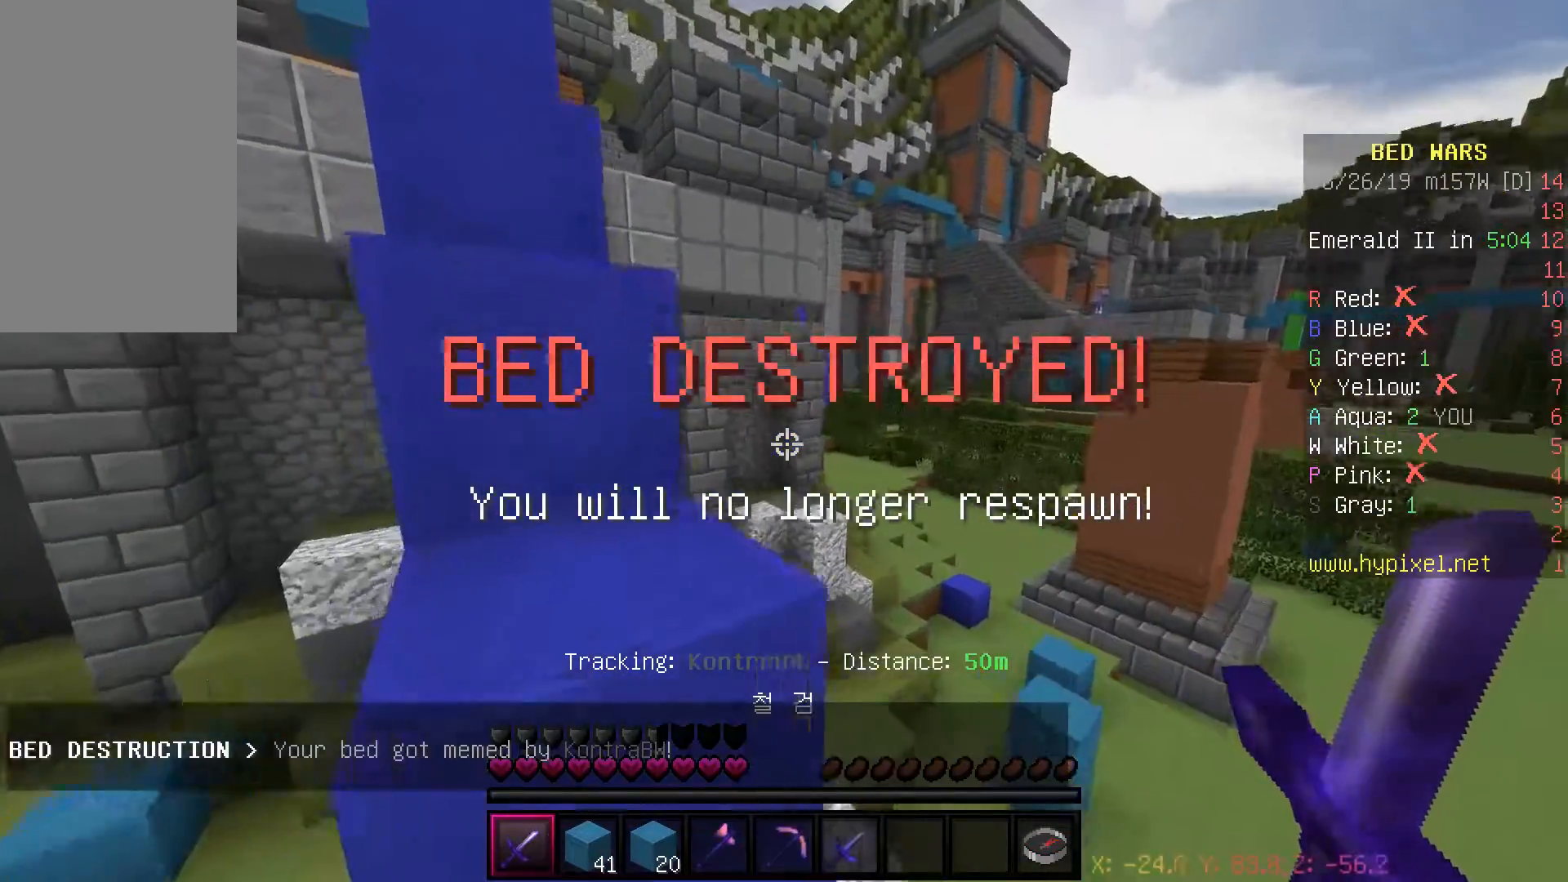
{"keys": ["a", "space", "w"], "mouse": [], "events": [[200, "a", "up"], [300, "a", "down"], [300, "space", "up"], [417, "space", "down"]]}